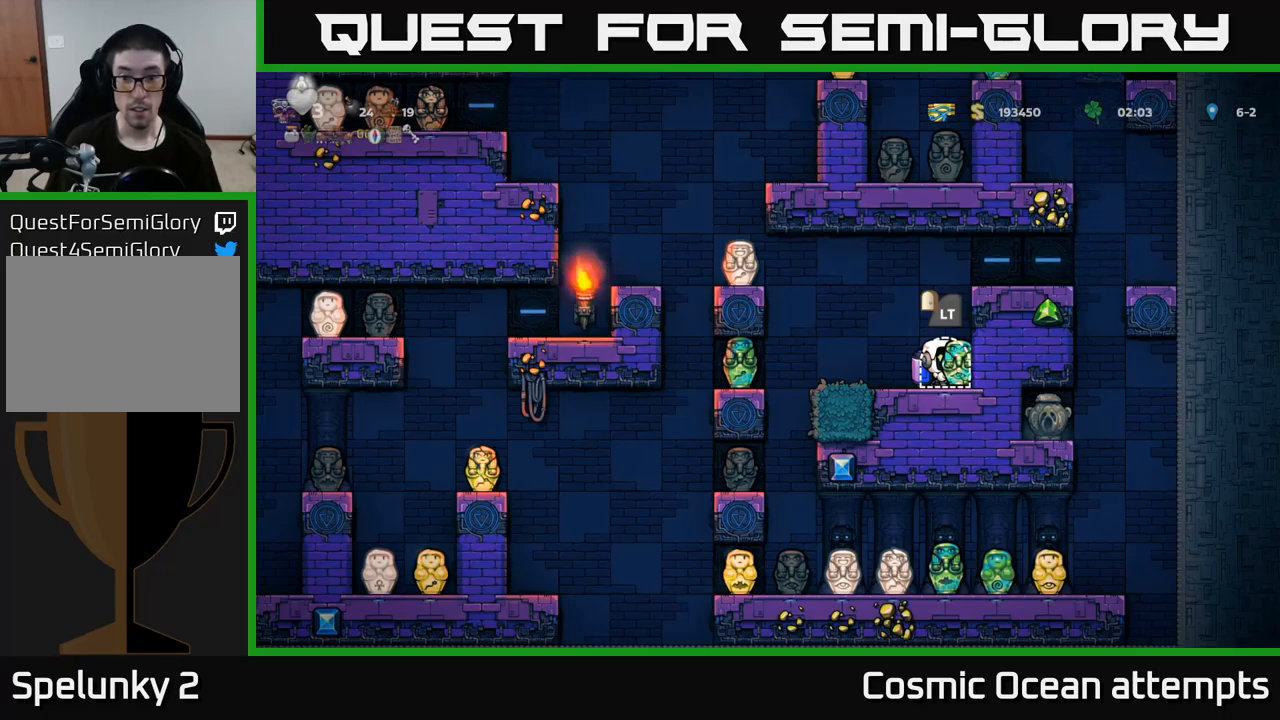
Gameplay with a controller (Xbox layout); each line is a JSON object with the inputs held at the frame after it. "events" lists button and stick changes between this image and that frame as [ms after this image, input, new state], when the widget could be followed in between.
{"buttons": [], "left_stick": "center", "right_stick": "center", "events": []}
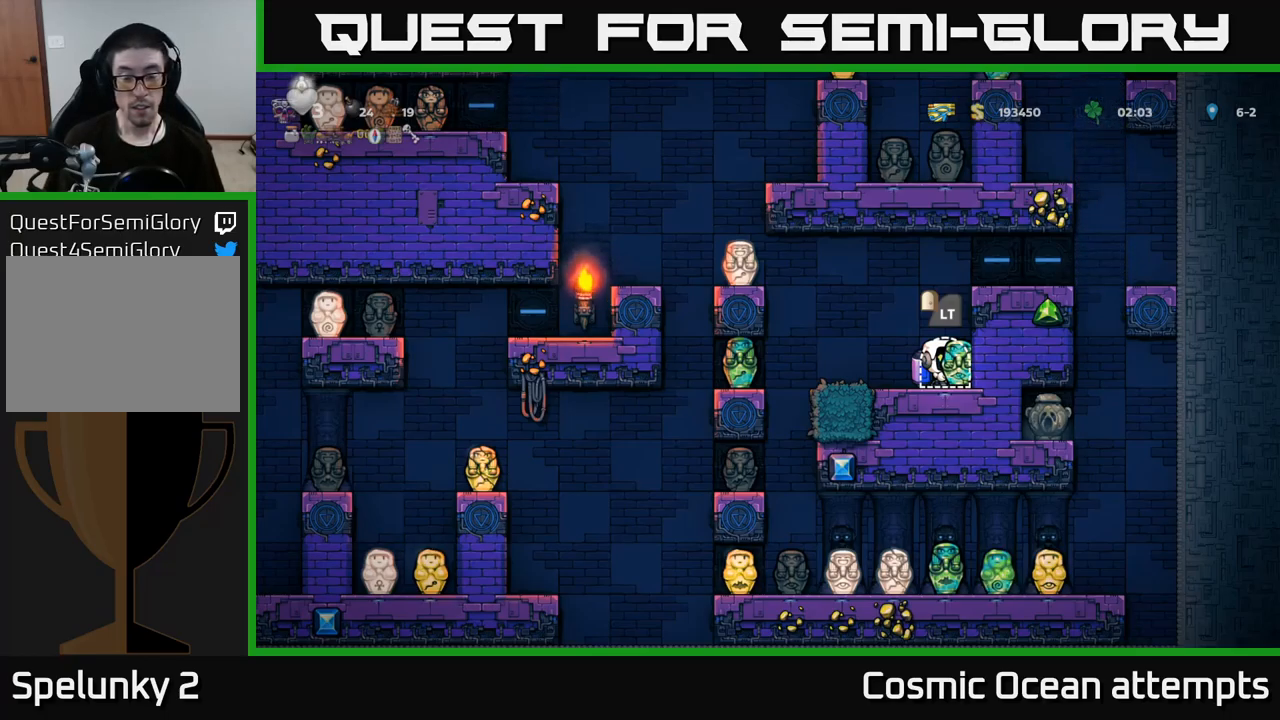
{"buttons": [], "left_stick": "center", "right_stick": "center", "events": []}
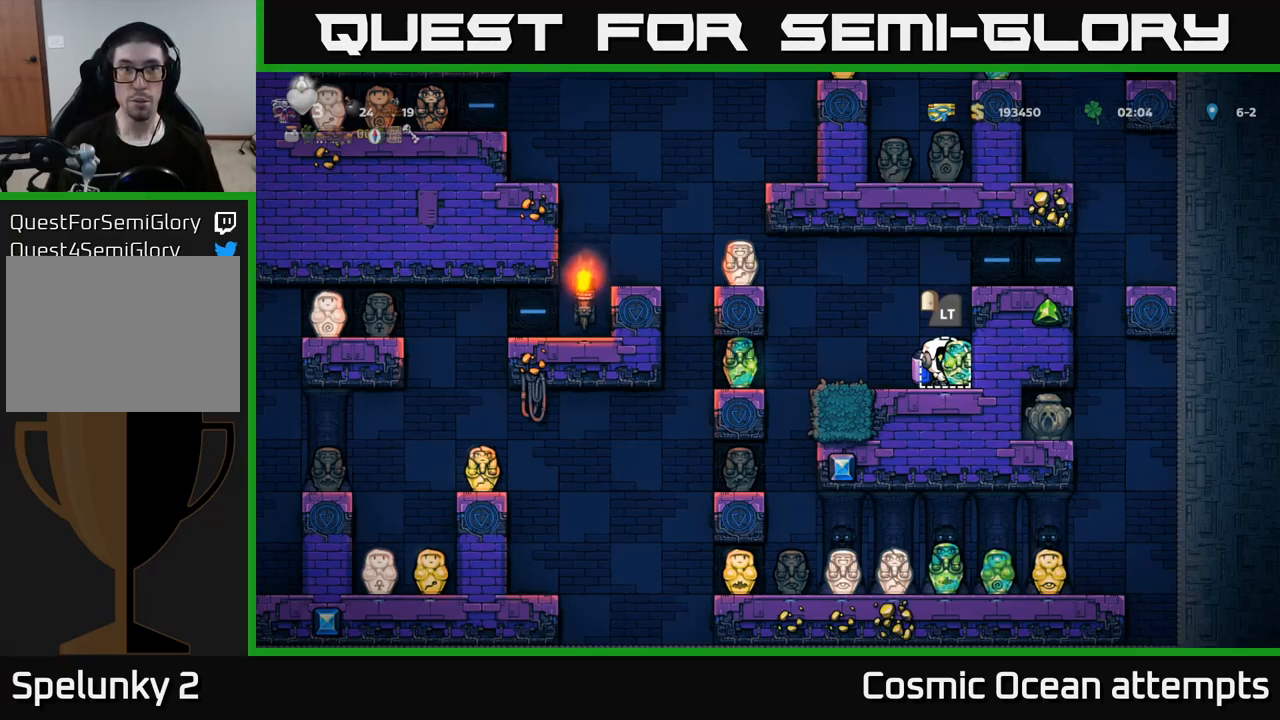
{"buttons": [], "left_stick": "center", "right_stick": "center", "events": []}
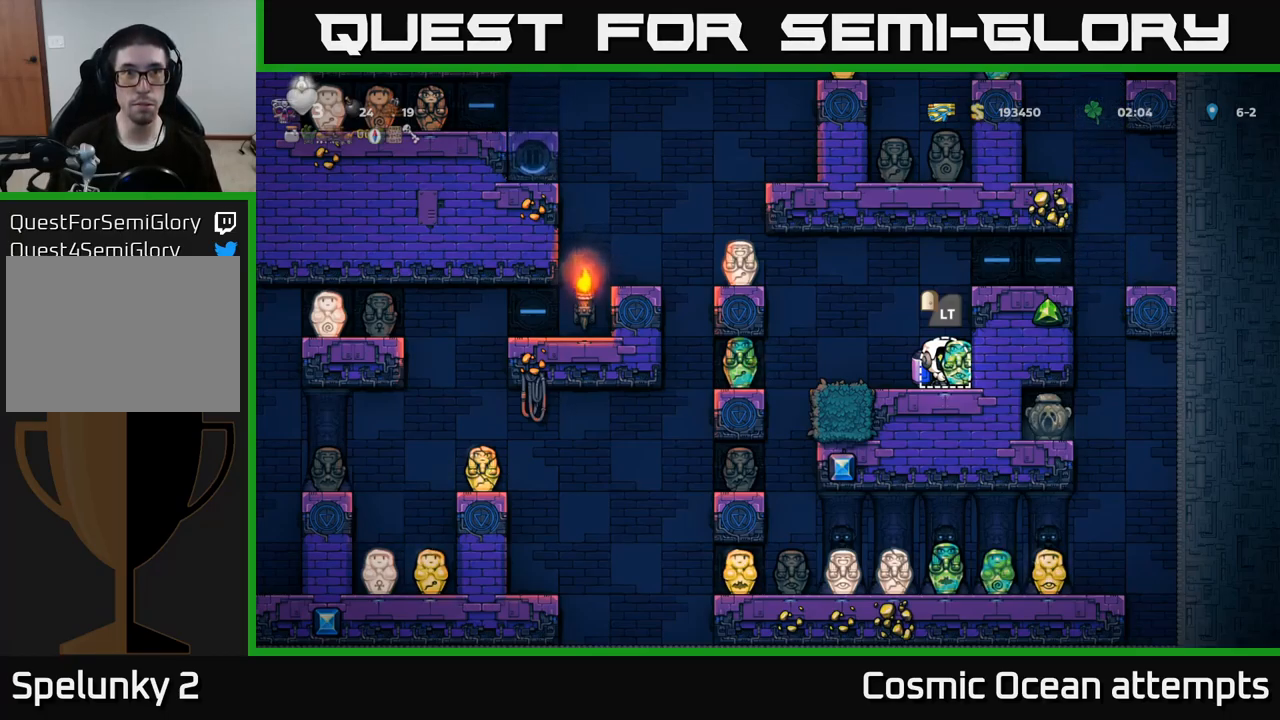
{"buttons": [], "left_stick": "center", "right_stick": "center", "events": [[266, "L2", "down"], [416, "L2", "up"]]}
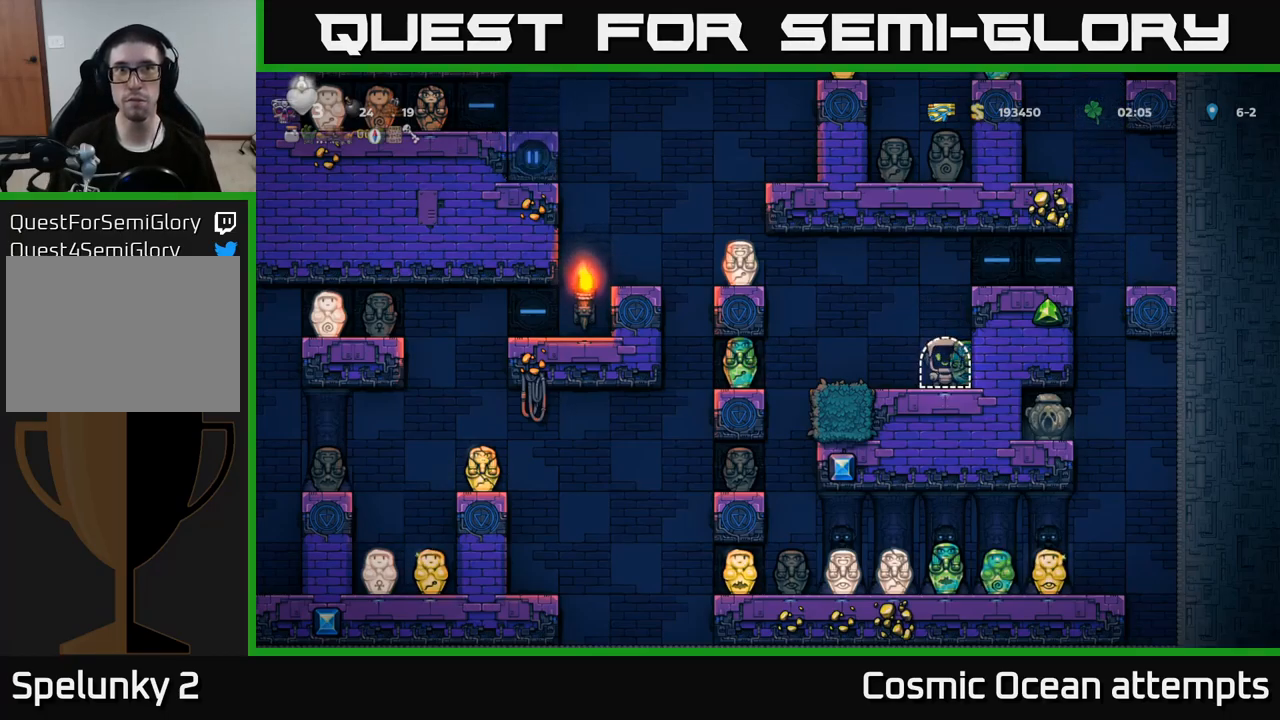
{"buttons": [], "left_stick": "center", "right_stick": "center", "events": []}
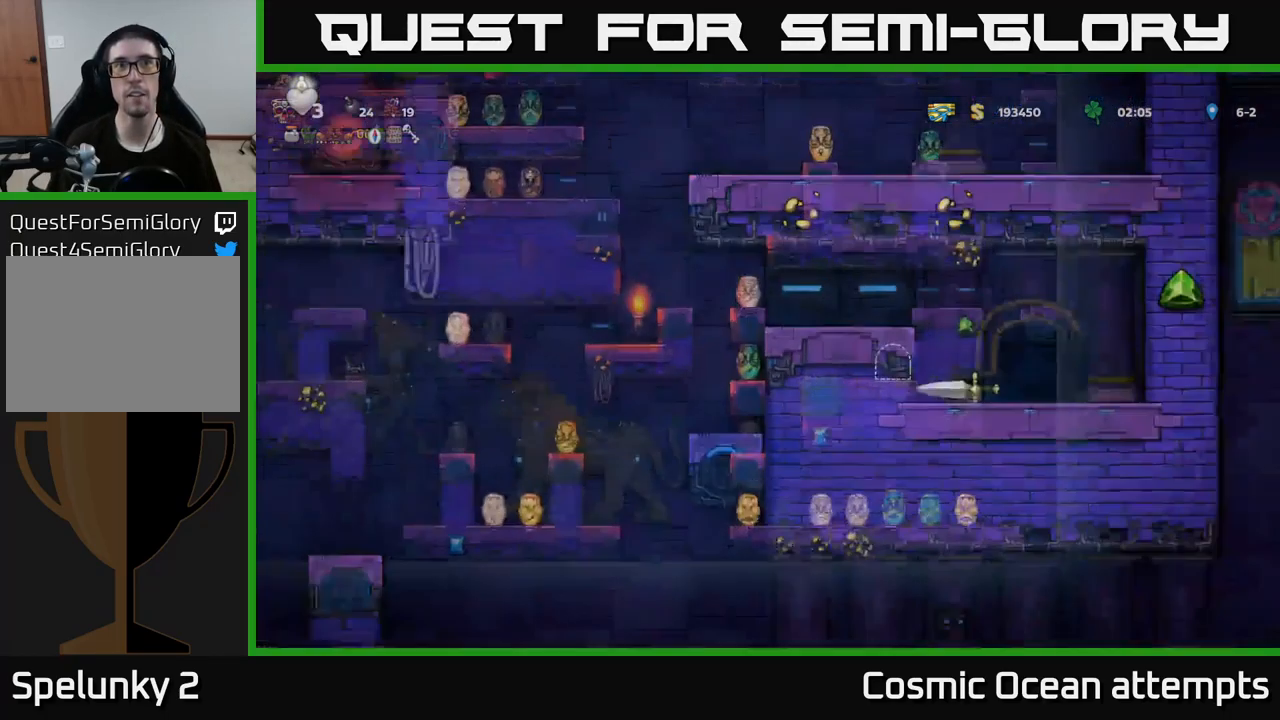
{"buttons": [], "left_stick": "center", "right_stick": "center", "events": []}
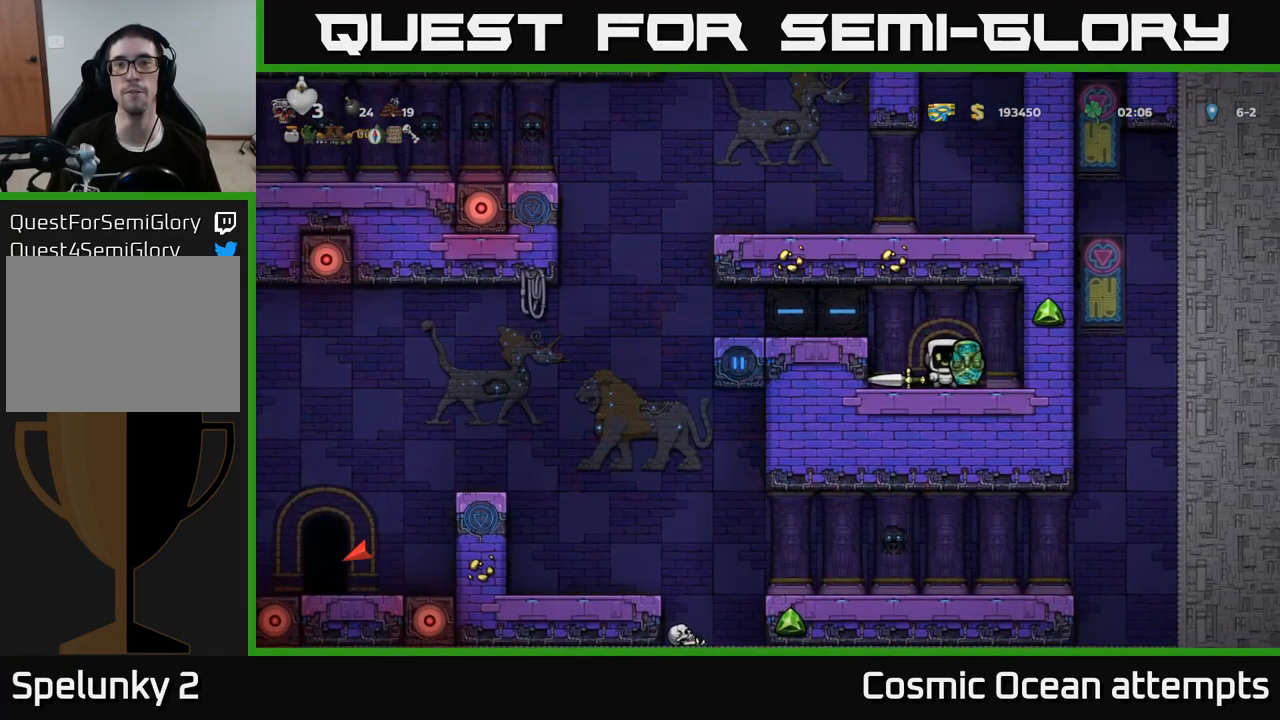
{"buttons": [], "left_stick": "center", "right_stick": "center", "events": []}
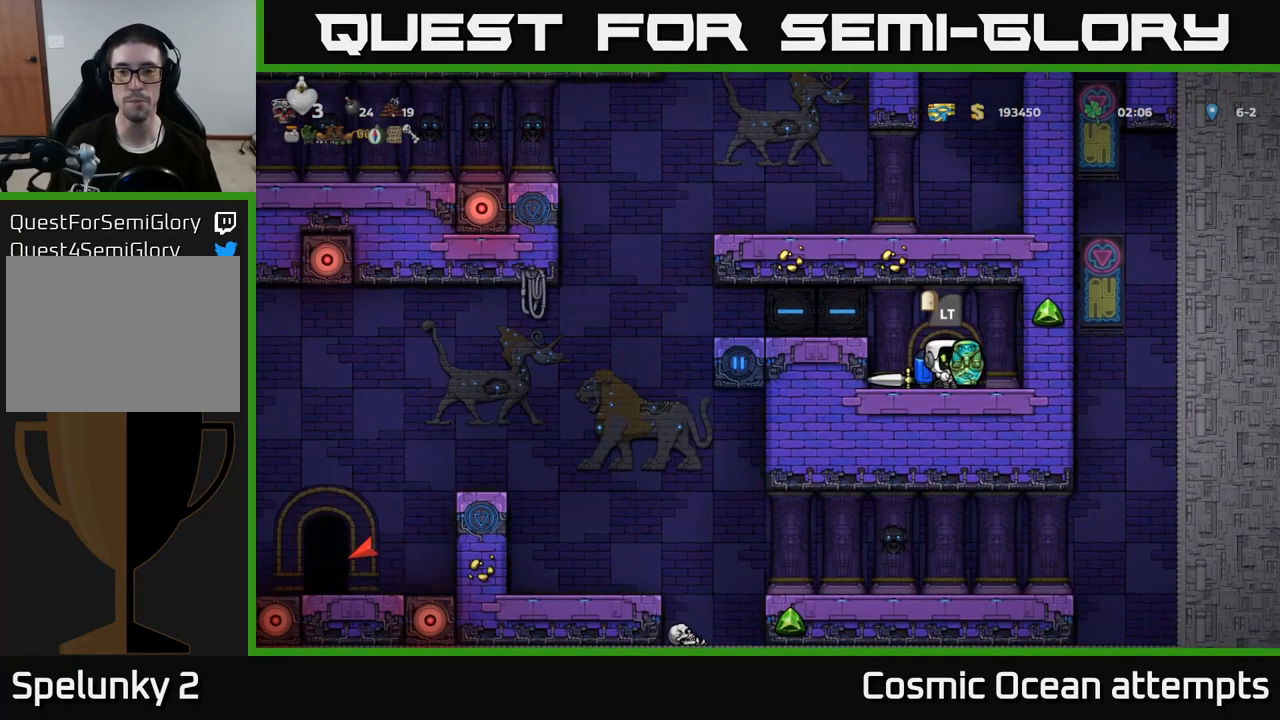
{"buttons": [], "left_stick": "center", "right_stick": "center", "events": [[183, "A", "down"], [183, "DPAD_LEFT", "down"], [300, "A", "up"], [416, "DPAD_LEFT", "up"]]}
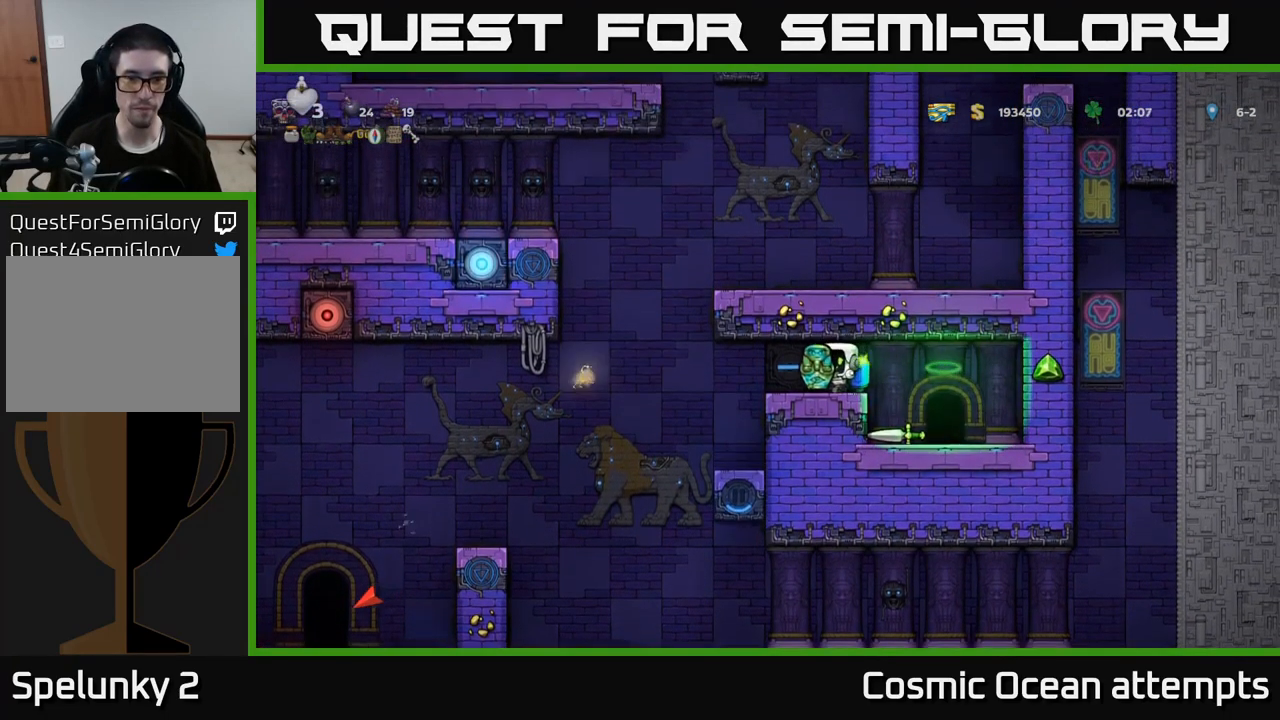
{"buttons": [], "left_stick": "center", "right_stick": "center", "events": []}
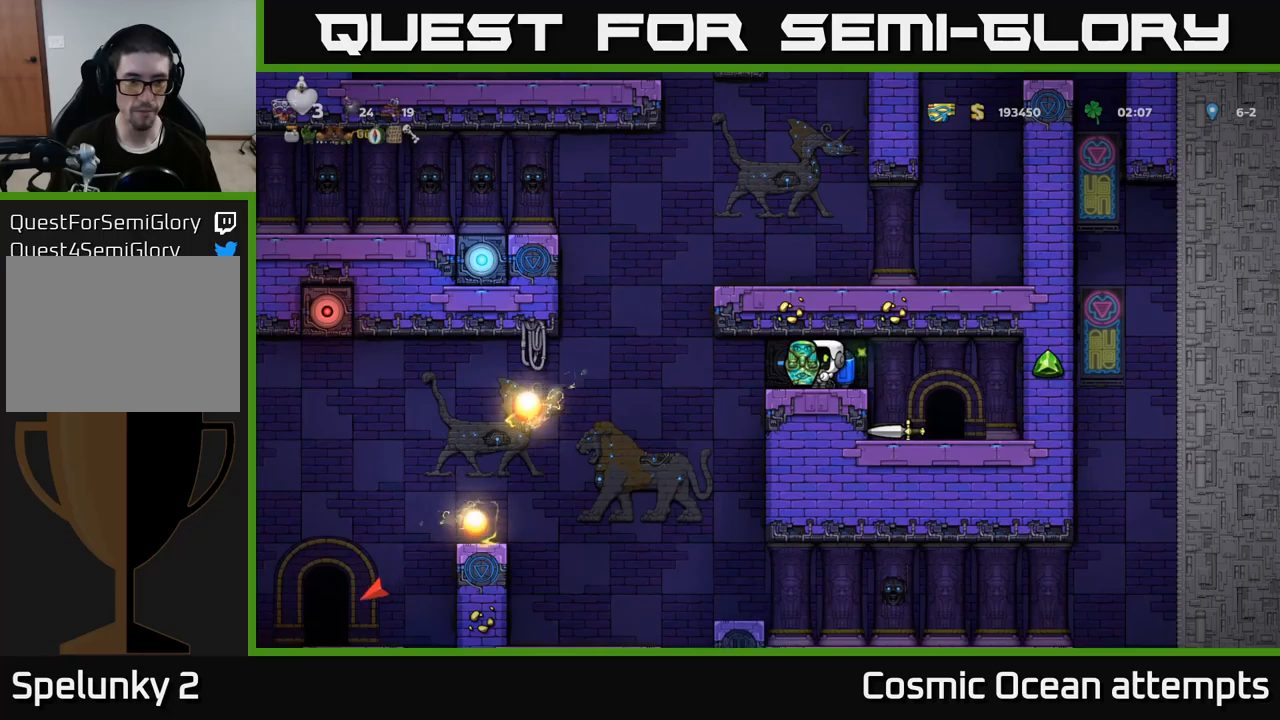
{"buttons": [], "left_stick": "center", "right_stick": "center", "events": []}
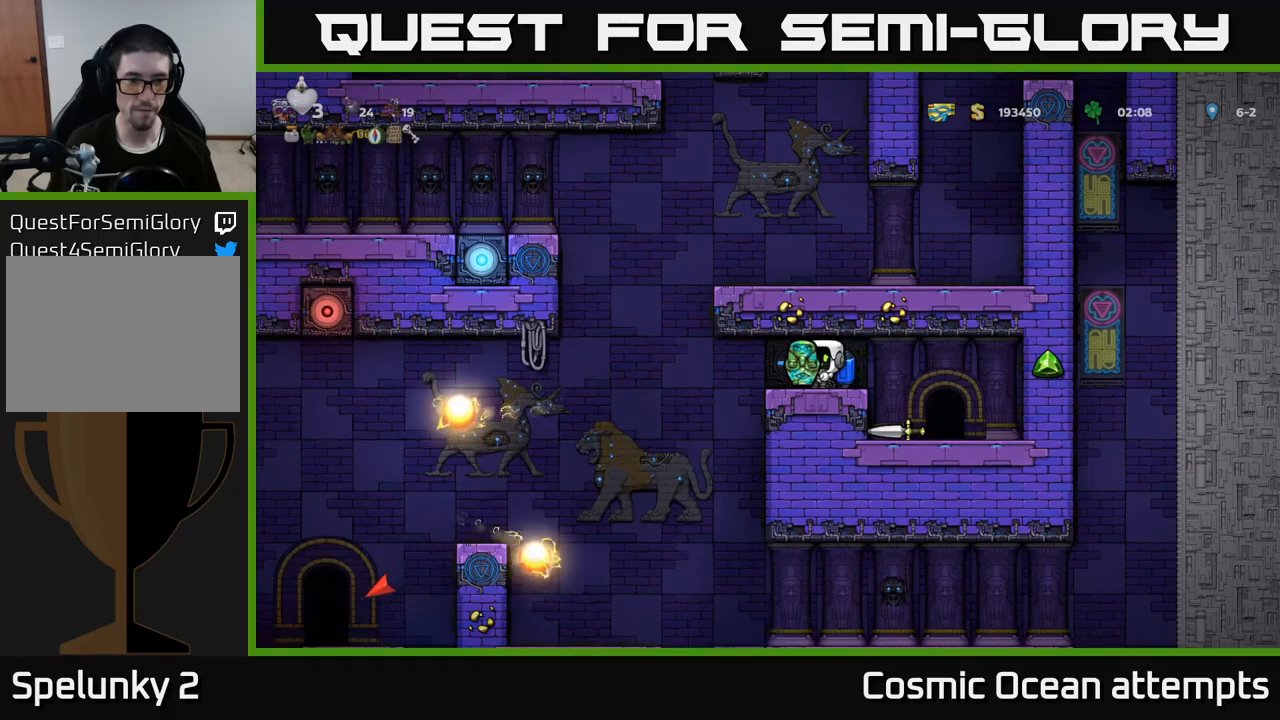
{"buttons": ["DPAD_LEFT"], "left_stick": "center", "right_stick": "center", "events": [[450, "DPAD_LEFT", "down"]]}
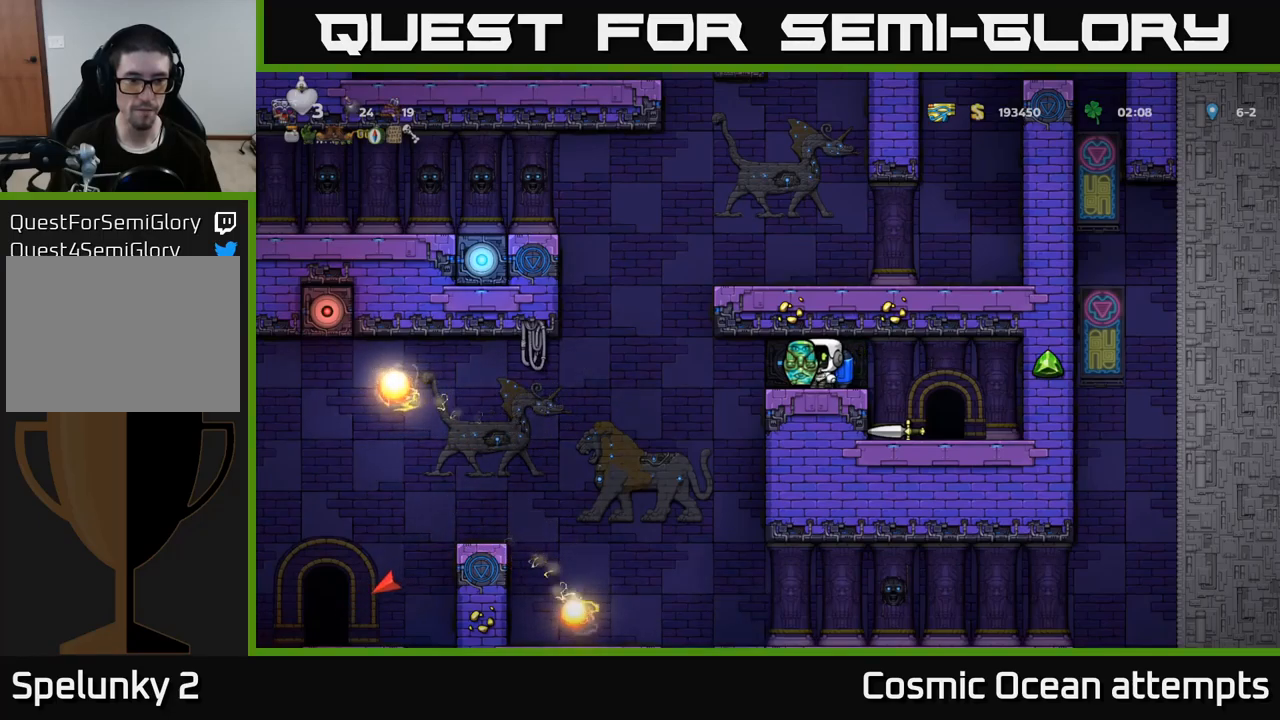
{"buttons": ["DPAD_LEFT"], "left_stick": "center", "right_stick": "center", "events": [[417, "A", "down"], [500, "A", "up"]]}
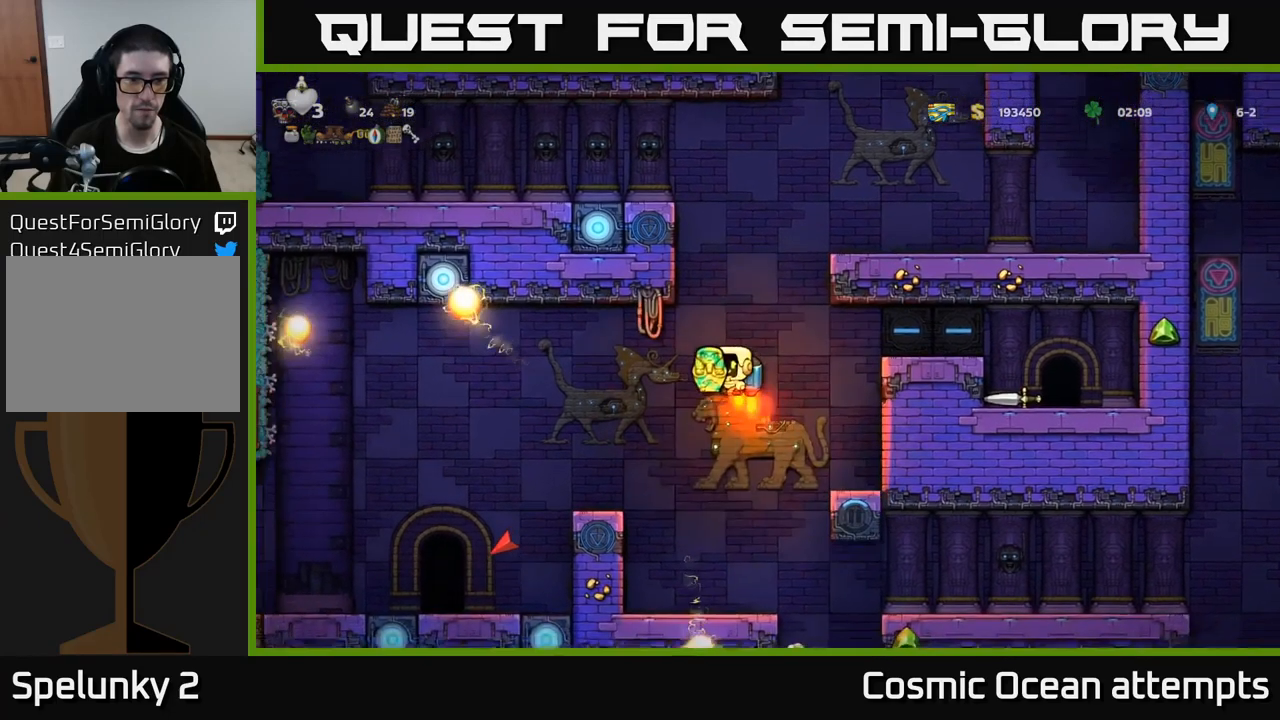
{"buttons": ["DPAD_LEFT"], "left_stick": "center", "right_stick": "center", "events": [[133, "DPAD_LEFT", "up"], [483, "DPAD_LEFT", "down"]]}
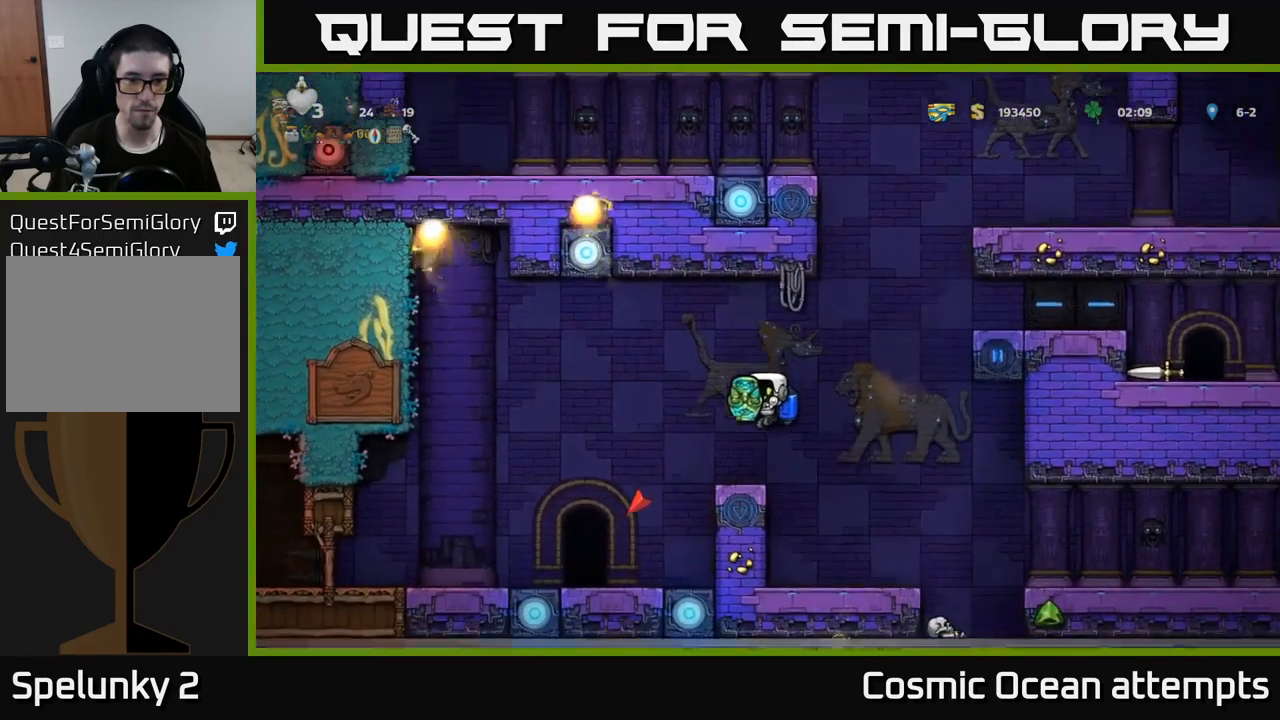
{"buttons": ["DPAD_LEFT"], "left_stick": "center", "right_stick": "center", "events": [[67, "DPAD_LEFT", "up"], [350, "DPAD_LEFT", "down"]]}
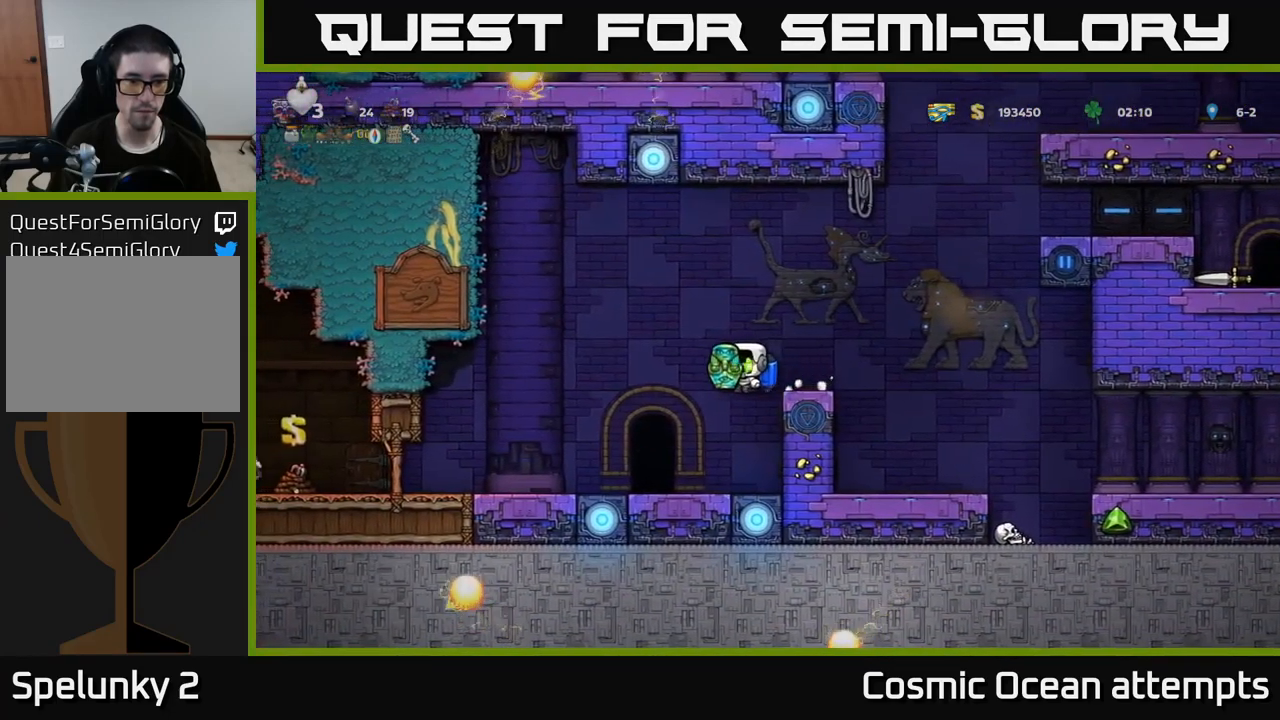
{"buttons": [], "left_stick": "center", "right_stick": "center", "events": [[67, "DPAD_LEFT", "up"]]}
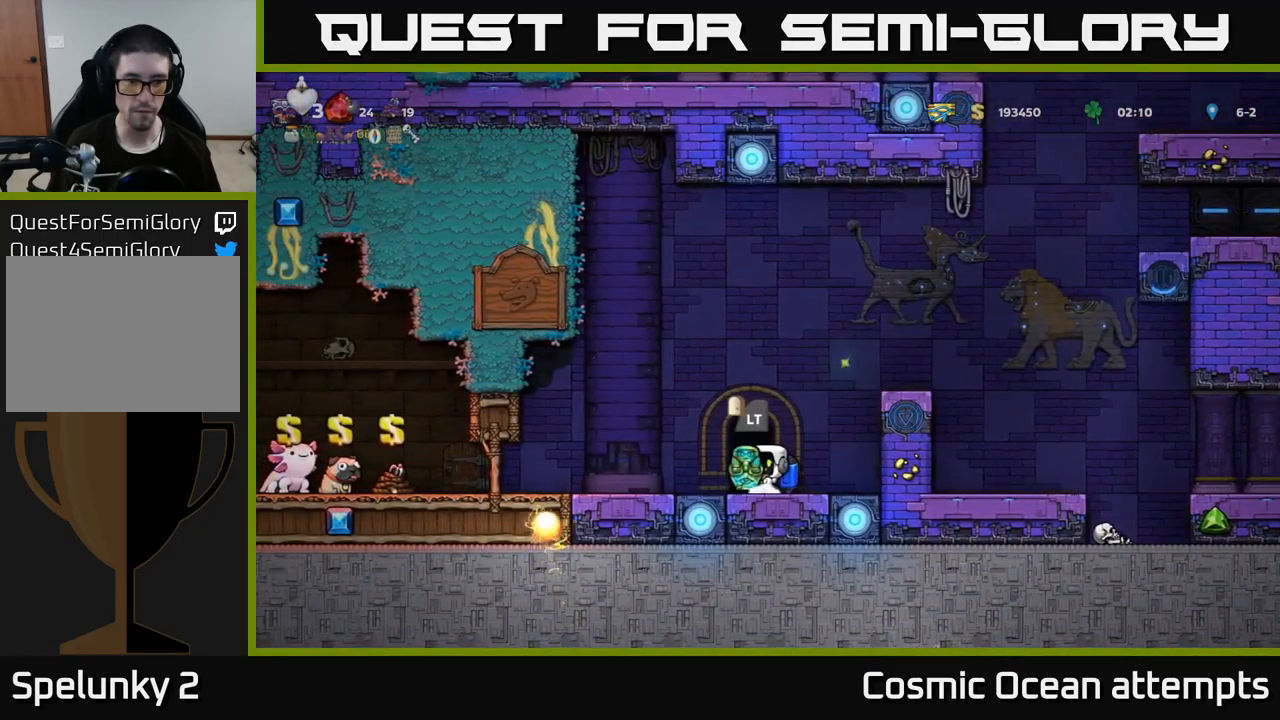
{"buttons": [], "left_stick": "center", "right_stick": "center", "events": []}
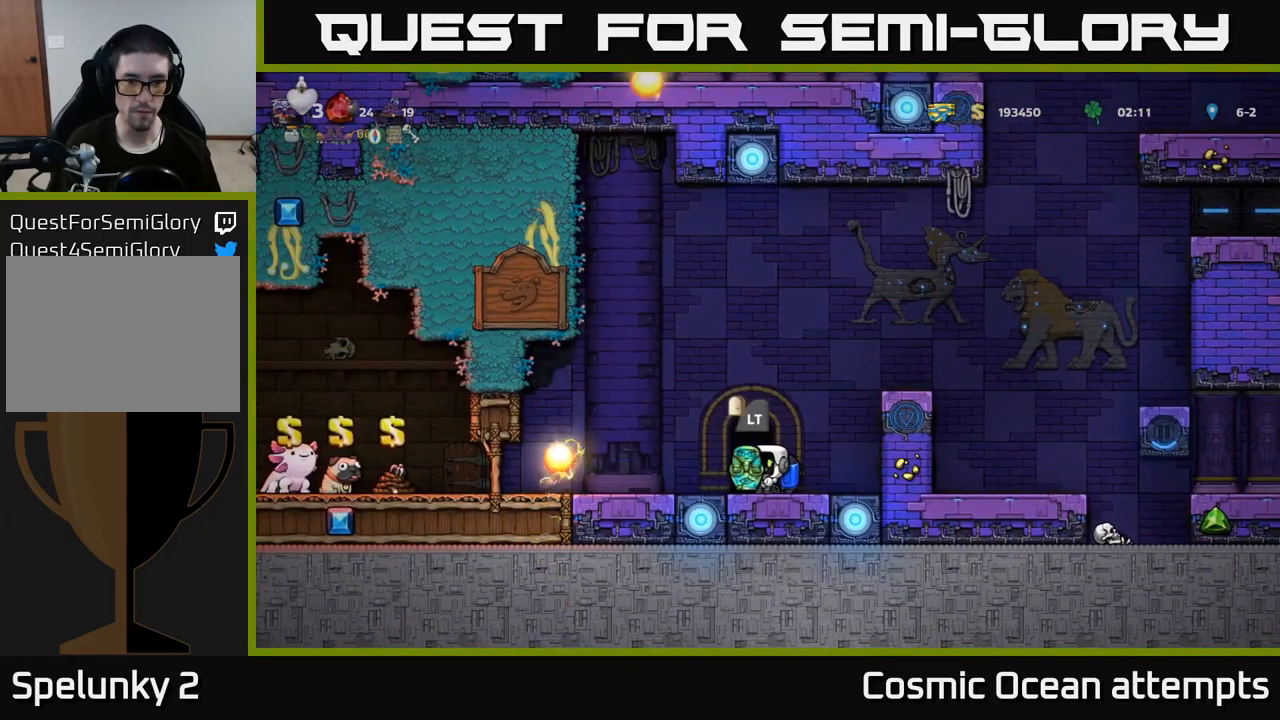
{"buttons": [], "left_stick": "center", "right_stick": "center", "events": []}
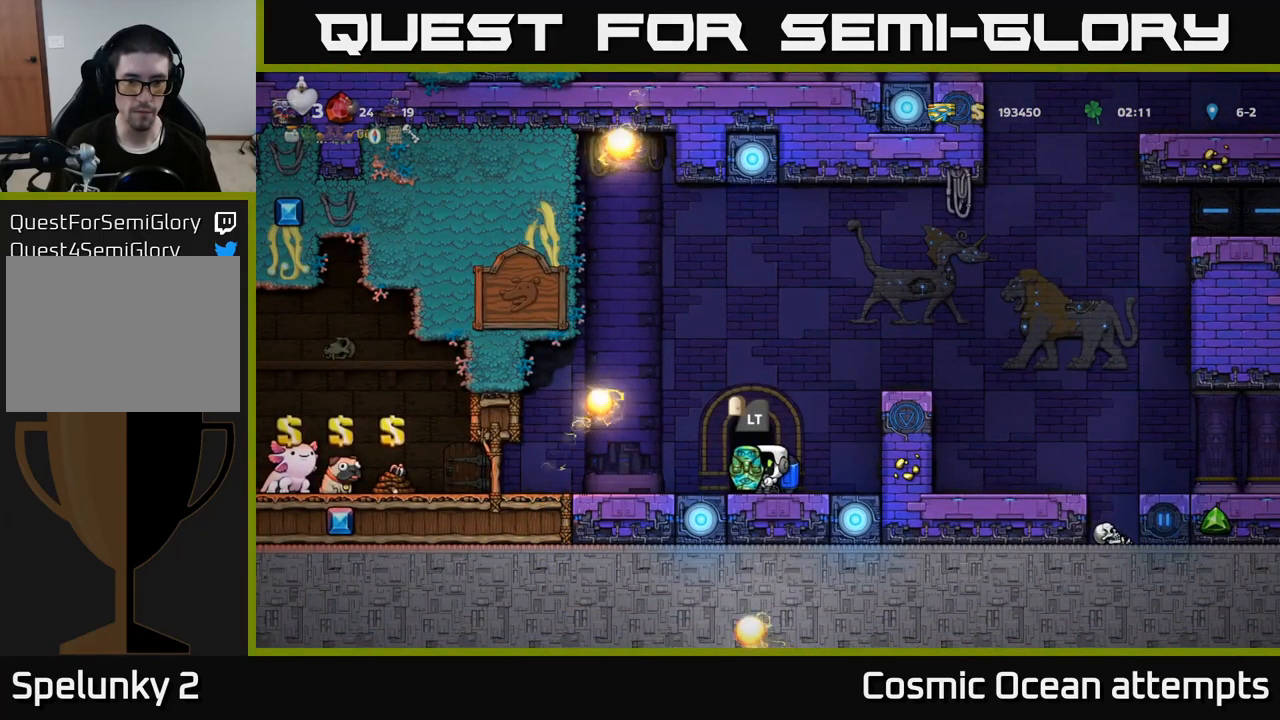
{"buttons": ["A", "DPAD_RIGHT"], "left_stick": "center", "right_stick": "center", "events": [[167, "A", "down"], [250, "A", "up"], [283, "DPAD_RIGHT", "down"], [300, "A", "down"]]}
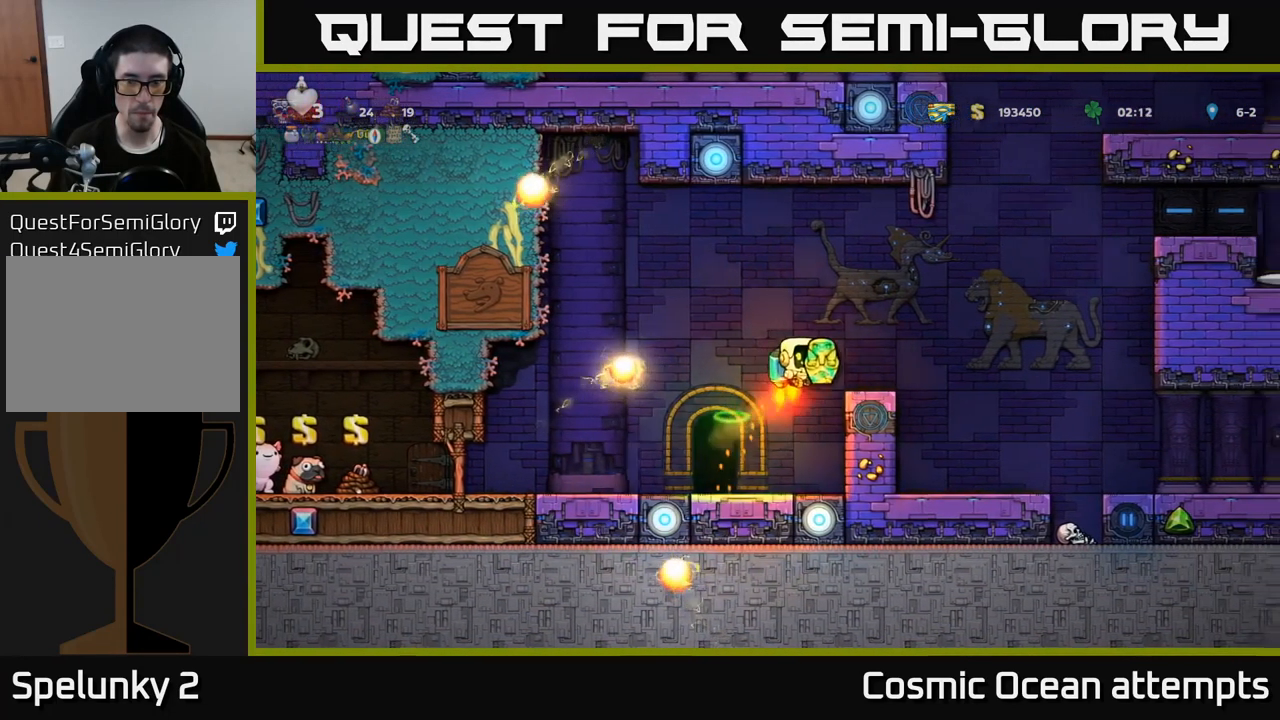
{"buttons": ["DPAD_RIGHT"], "left_stick": "center", "right_stick": "center", "events": [[33, "A", "up"], [300, "DPAD_RIGHT", "up"], [499, "DPAD_RIGHT", "down"]]}
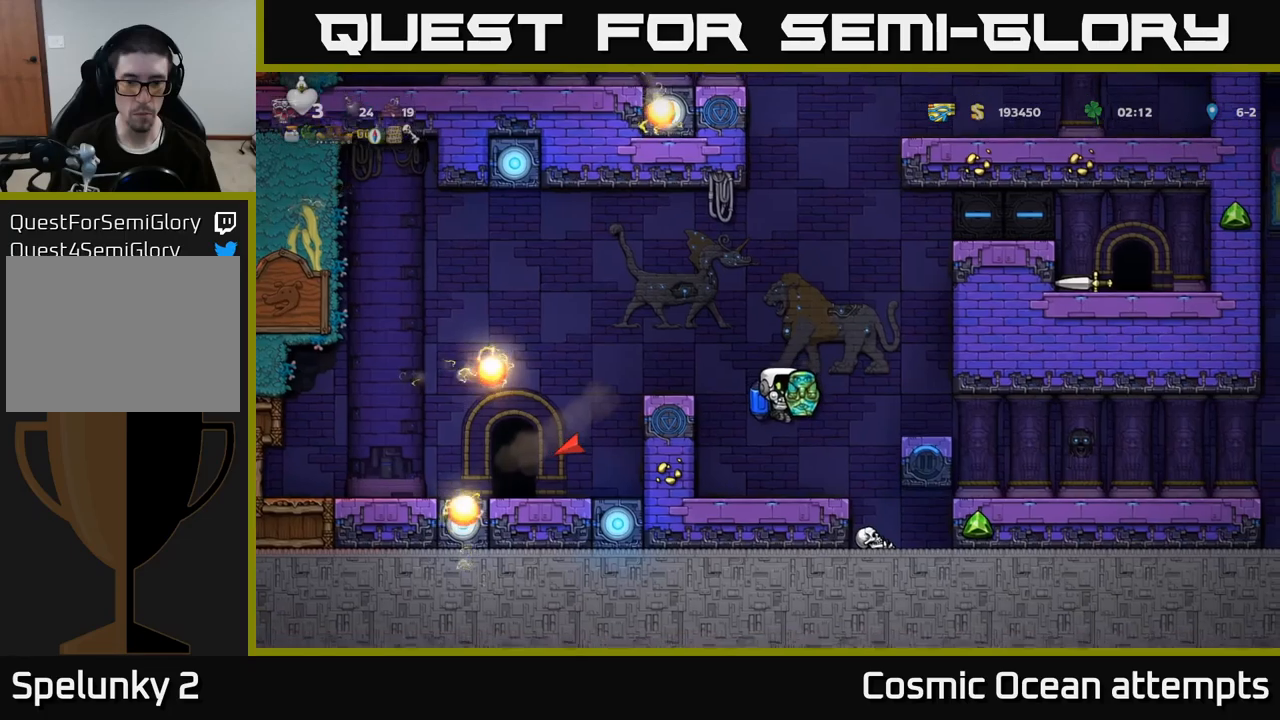
{"buttons": [], "left_stick": "center", "right_stick": "center", "events": [[84, "DPAD_RIGHT", "up"], [150, "DPAD_LEFT", "down"], [250, "DPAD_DOWN", "down"], [250, "DPAD_LEFT", "up"], [334, "X", "down"], [467, "DPAD_DOWN", "up"], [467, "X", "up"]]}
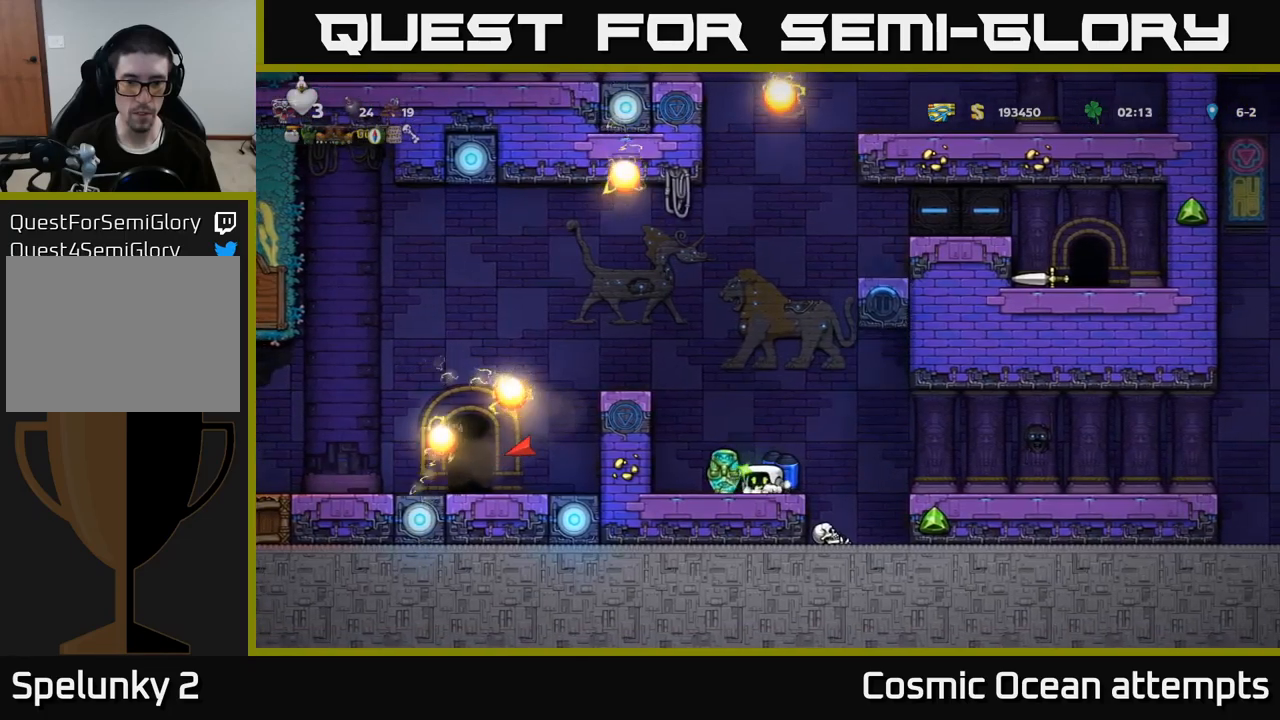
{"buttons": [], "left_stick": "center", "right_stick": "center", "events": []}
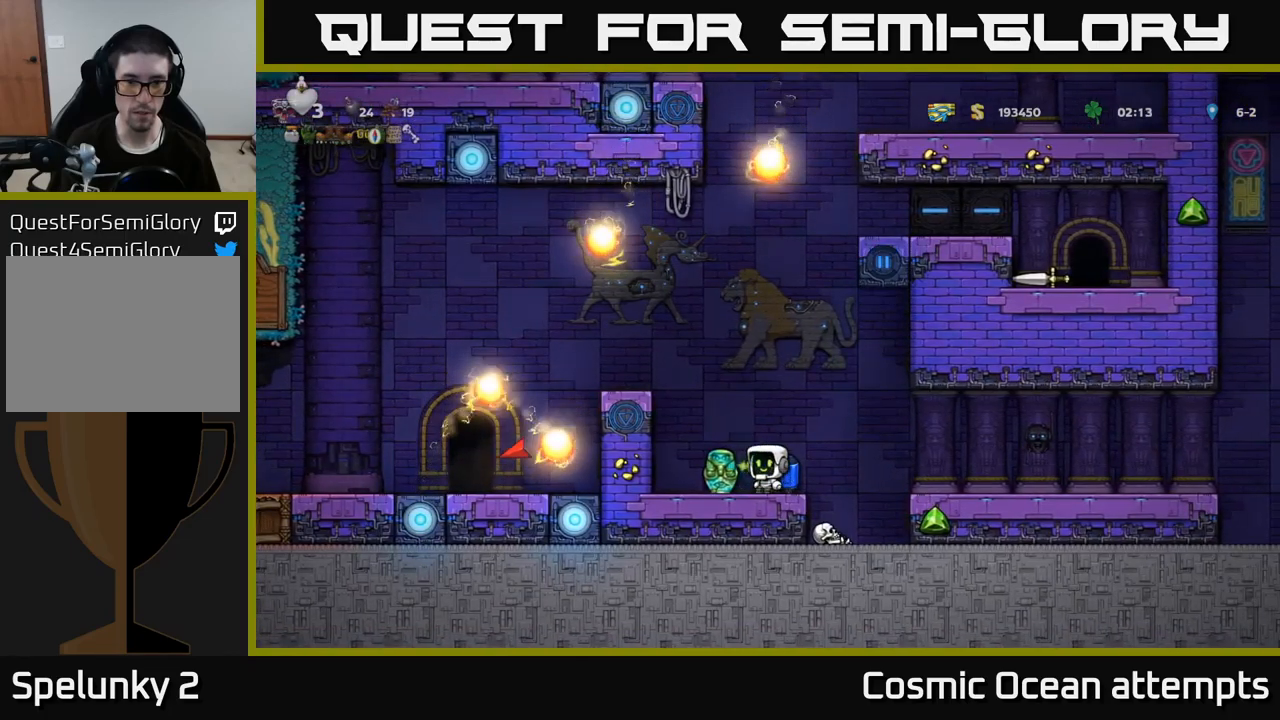
{"buttons": [], "left_stick": "center", "right_stick": "center", "events": []}
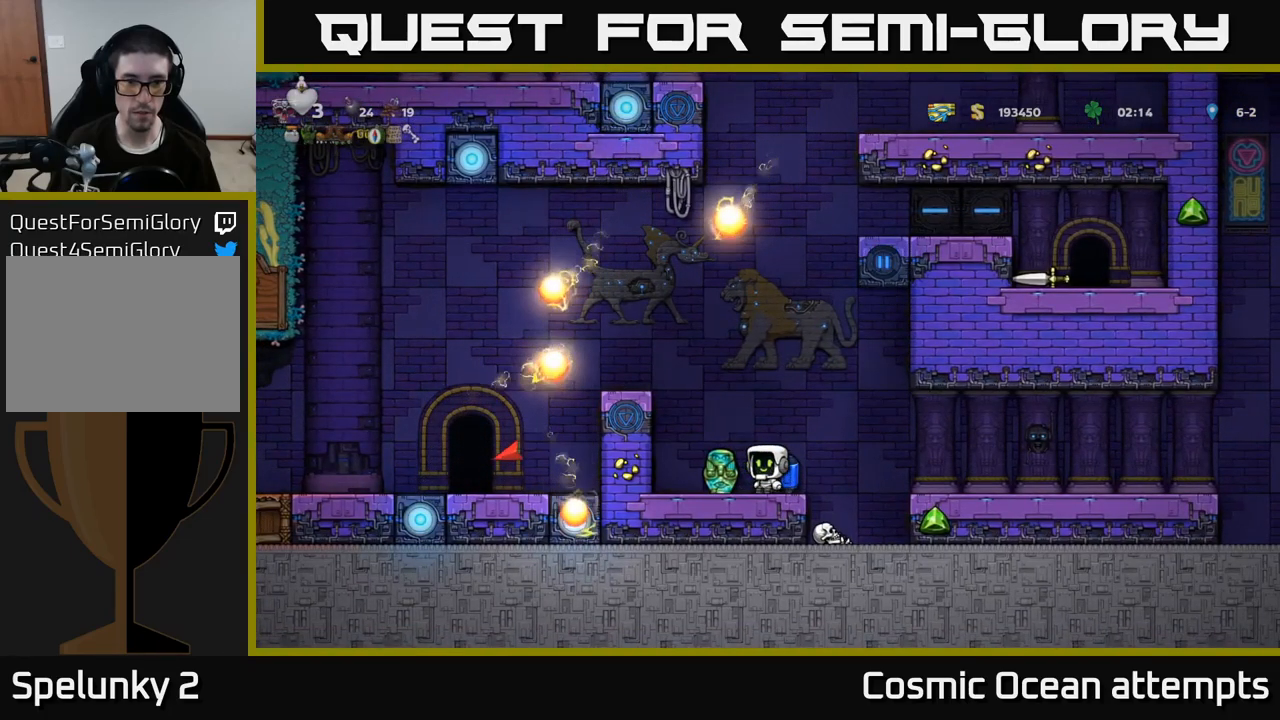
{"buttons": ["DPAD_RIGHT"], "left_stick": "center", "right_stick": "center", "events": [[34, "DPAD_LEFT", "down"], [184, "DPAD_DOWN", "down"], [184, "DPAD_LEFT", "up"], [234, "DPAD_RIGHT", "down"], [234, "X", "down"], [300, "X", "up"], [317, "DPAD_DOWN", "up"], [317, "DPAD_RIGHT", "up"], [450, "DPAD_RIGHT", "down"]]}
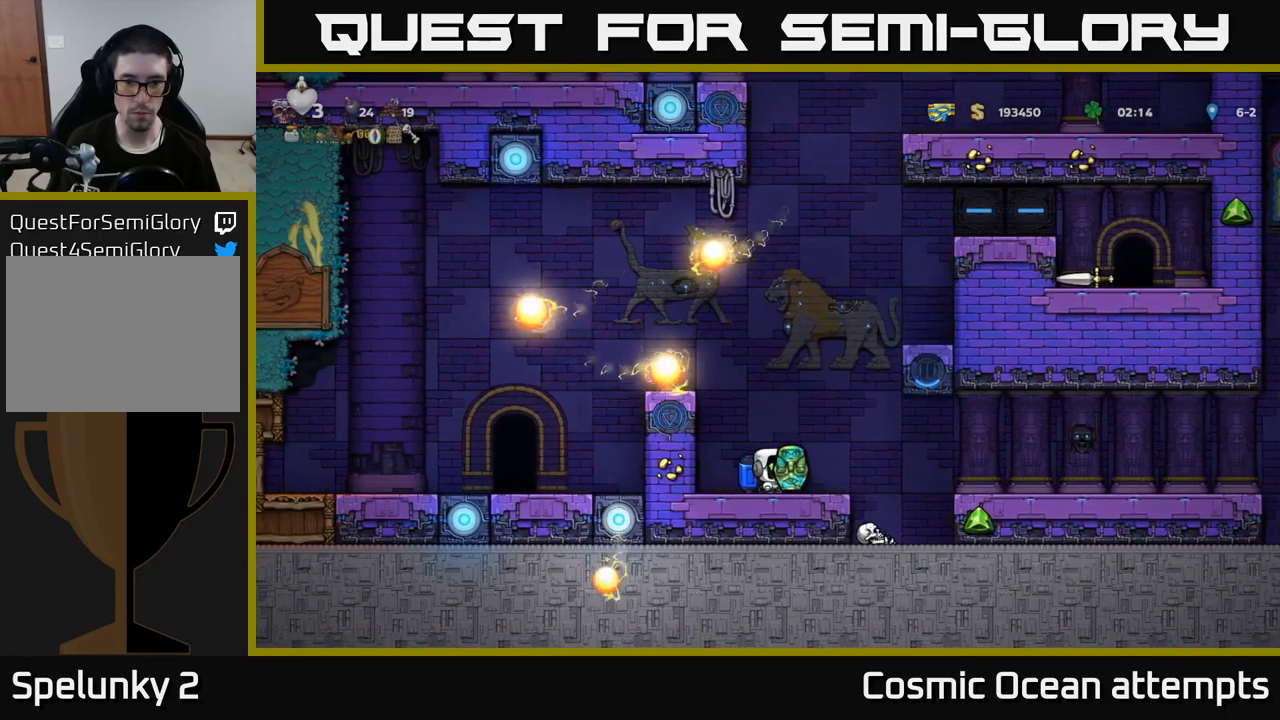
{"buttons": [], "left_stick": "center", "right_stick": "center", "events": [[34, "DPAD_RIGHT", "up"], [200, "A", "down"], [234, "DPAD_RIGHT", "down"], [367, "A", "up"], [384, "DPAD_RIGHT", "up"]]}
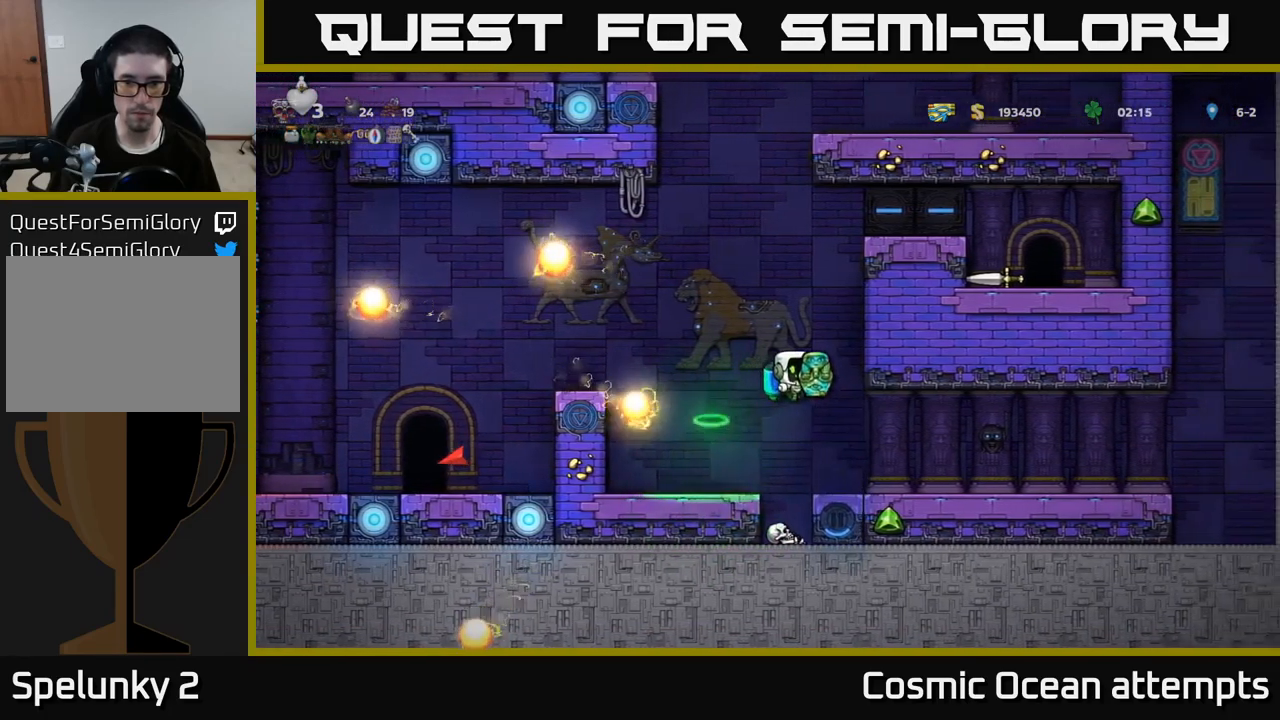
{"buttons": [], "left_stick": "center", "right_stick": "center", "events": [[184, "A", "down"], [284, "A", "up"]]}
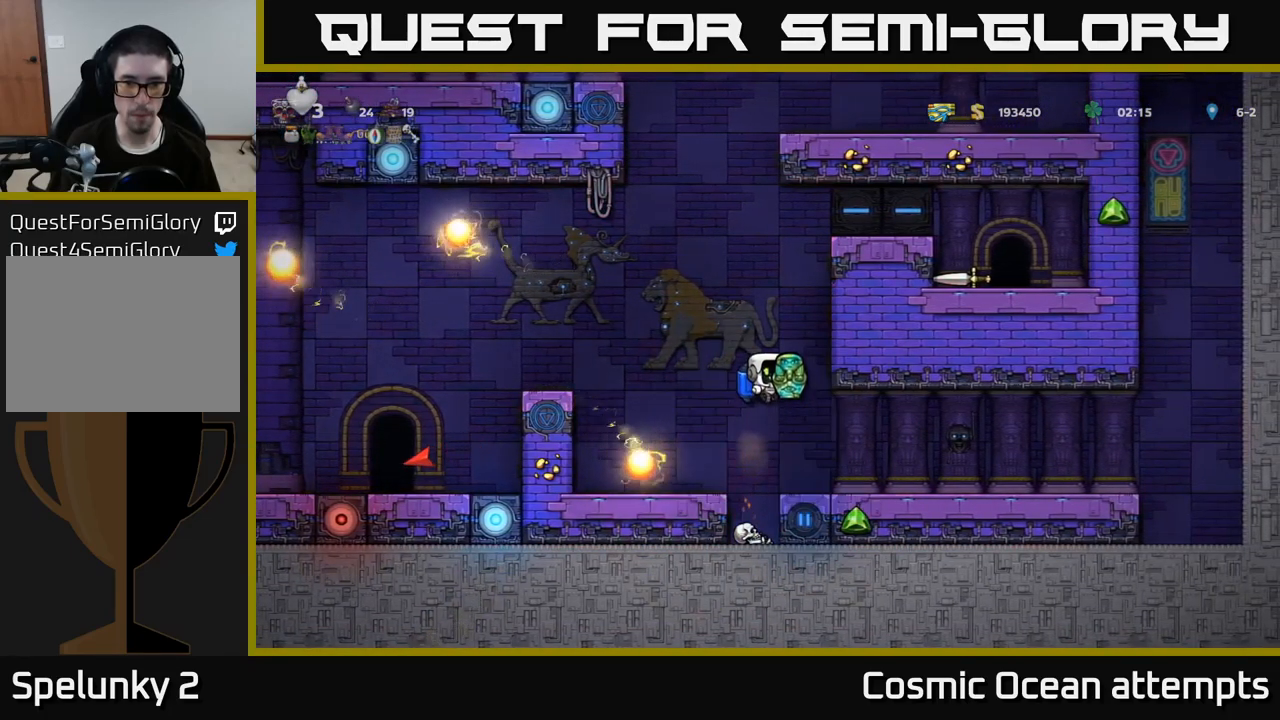
{"buttons": ["DPAD_DOWN"], "left_stick": "center", "right_stick": "center", "events": [[50, "DPAD_RIGHT", "down"], [467, "DPAD_RIGHT", "up"], [484, "DPAD_DOWN", "down"]]}
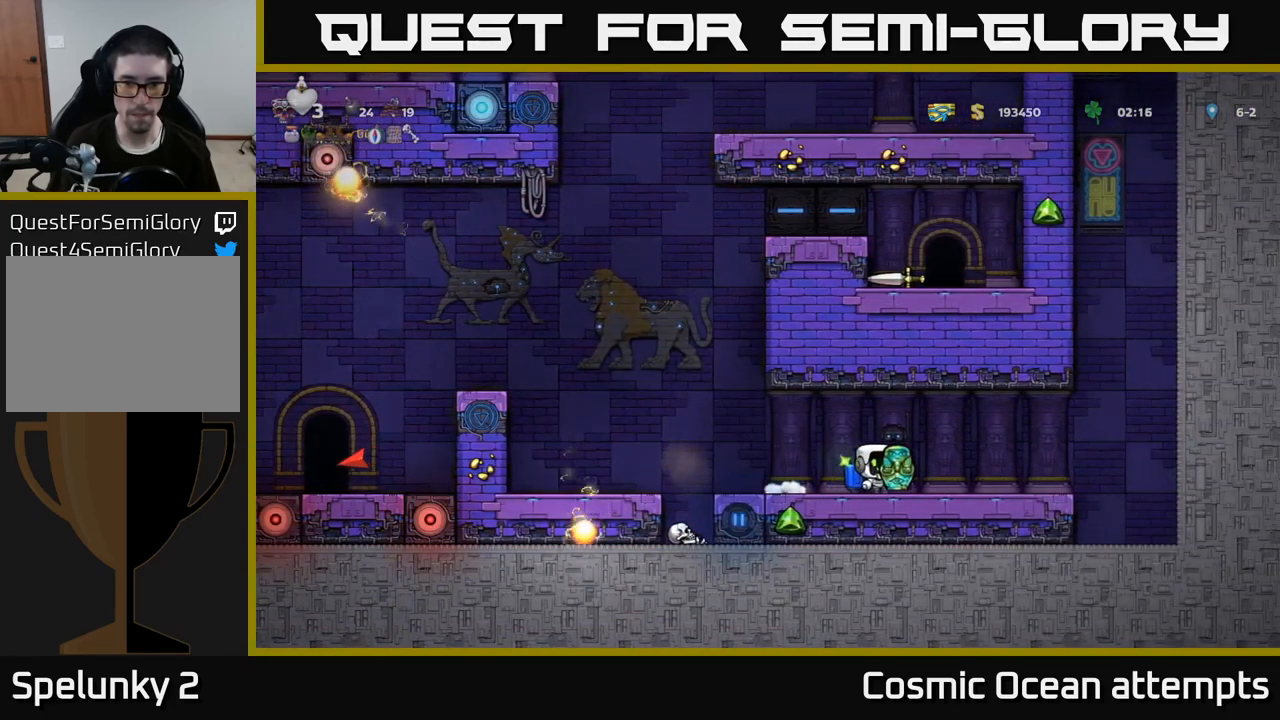
{"buttons": ["DPAD_LEFT"], "left_stick": "center", "right_stick": "center", "events": [[67, "X", "down"], [150, "DPAD_DOWN", "up"], [150, "X", "up"], [317, "DPAD_LEFT", "down"]]}
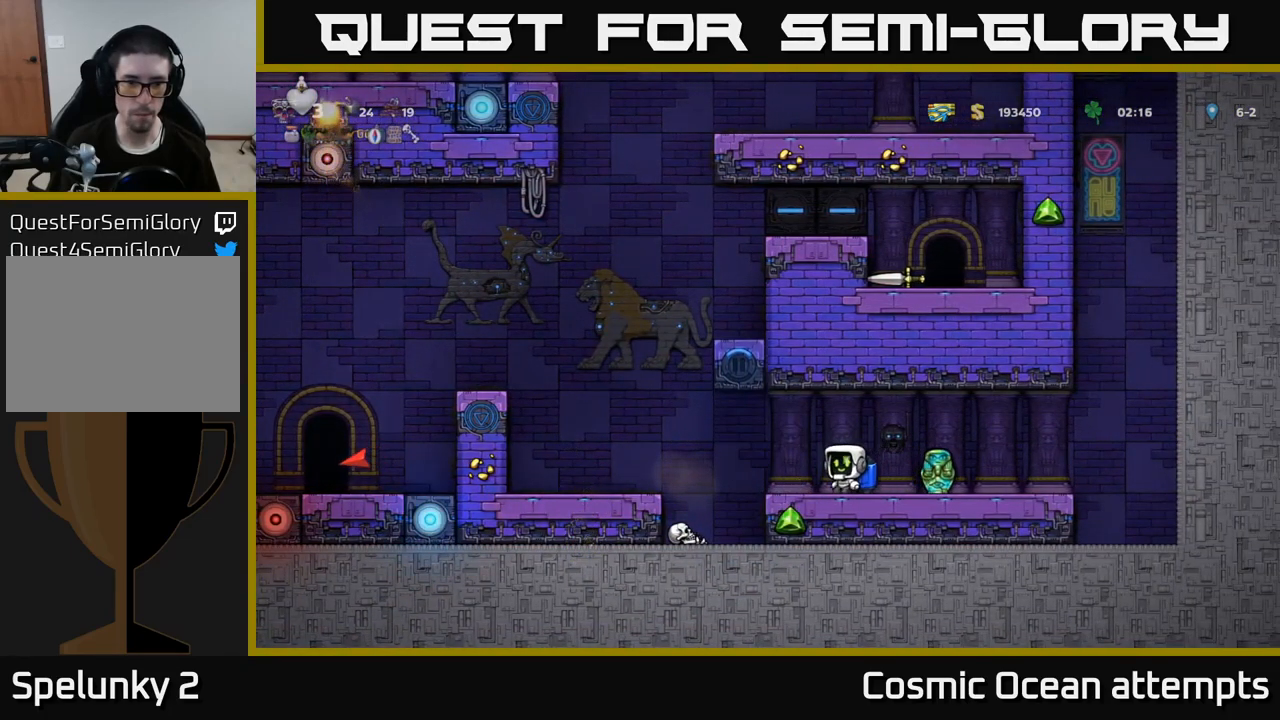
{"buttons": [], "left_stick": "center", "right_stick": "center", "events": [[67, "A", "down"], [150, "A", "up"], [434, "DPAD_LEFT", "up"]]}